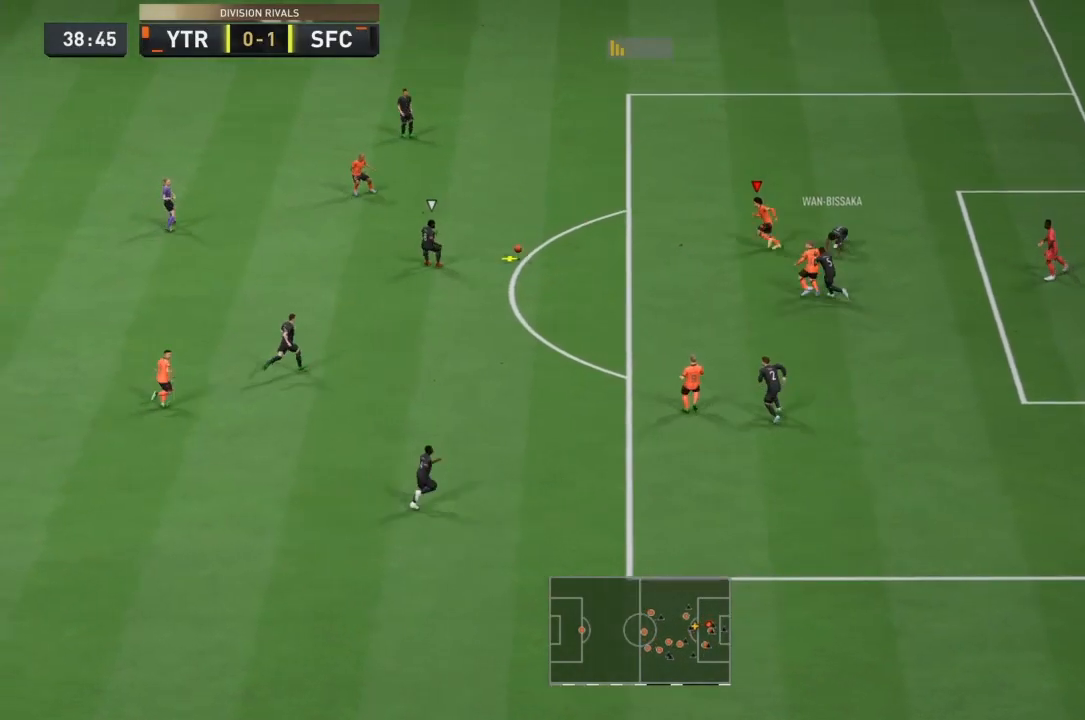
Gameplay with a controller (PlayStation layout); each line is a JSON object with the inputs held at the frame after it. "events" lists button and stick changes between this image and that frame as [ms after this image, input, new state], when the widget could be followed in between. Not read: L3 R3.
{"buttons": ["R1"], "left_stick": "down", "right_stick": "center", "events": [[200, "L1", "down"], [234, "left_stick", "down"], [367, "L1", "up"]]}
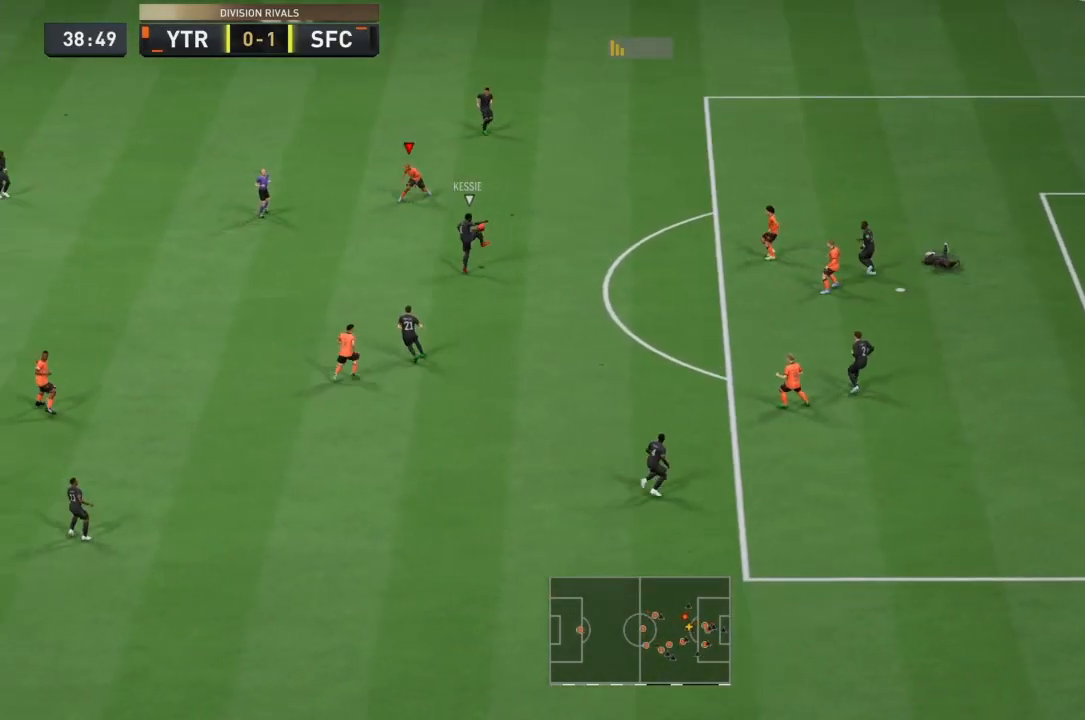
{"buttons": ["R1"], "left_stick": "down-left", "right_stick": "center", "events": [[66, "left_stick", "down-left"]]}
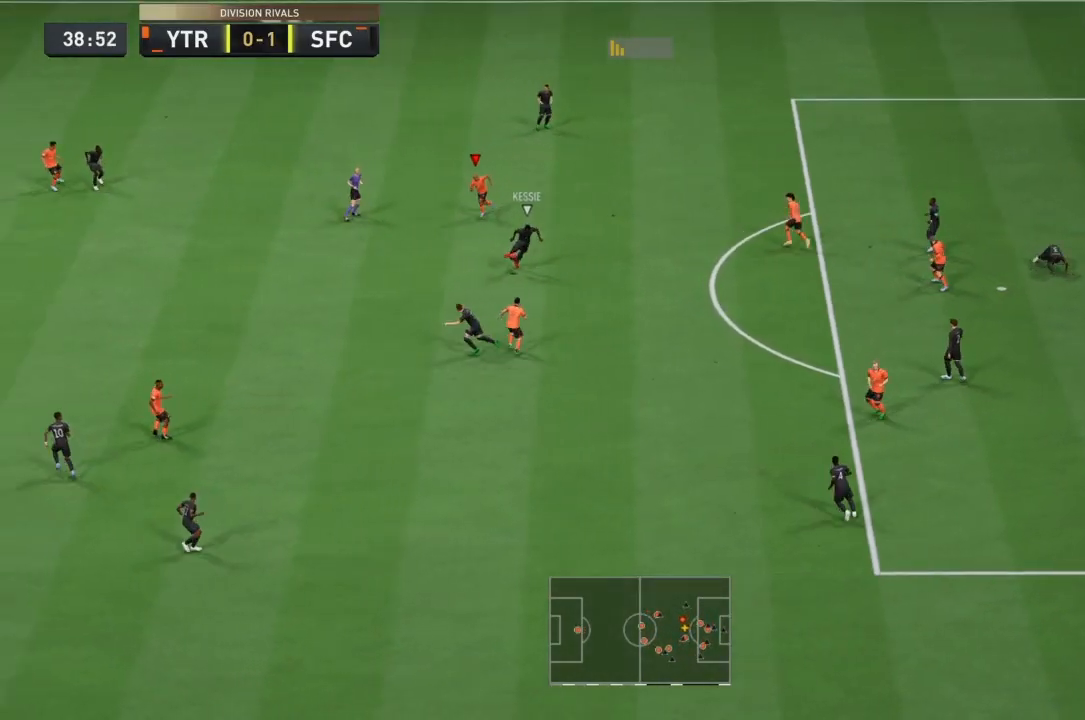
{"buttons": ["R1"], "left_stick": "down-left", "right_stick": "center", "events": []}
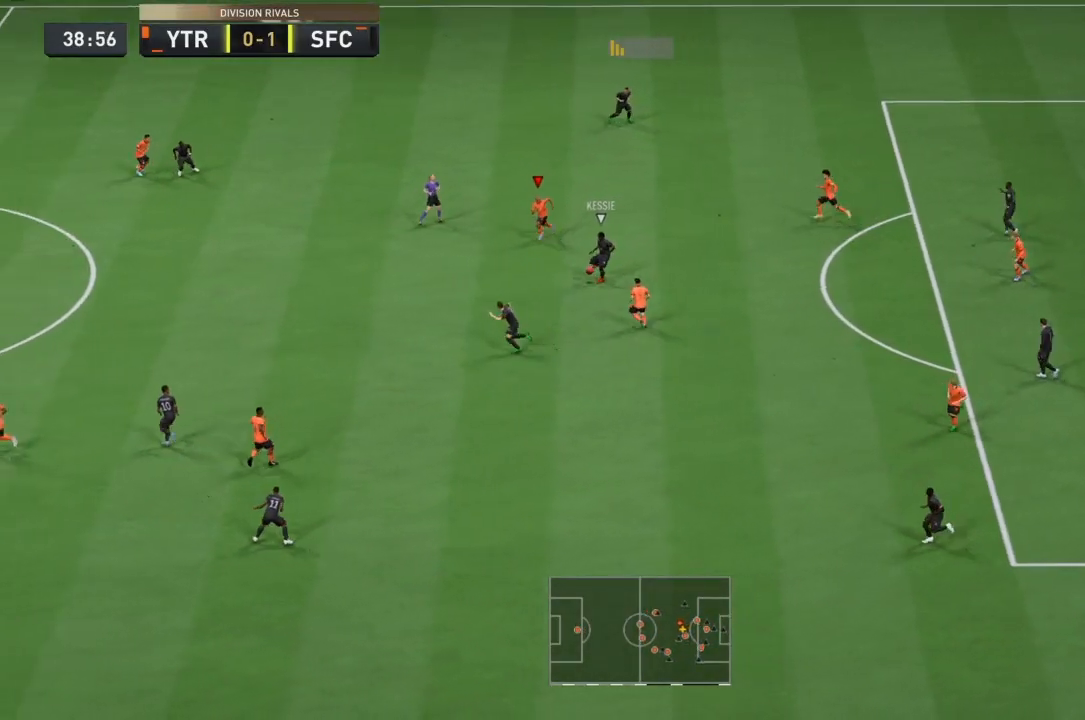
{"buttons": ["R1"], "left_stick": "up-right", "right_stick": "center", "events": [[267, "R1", "up"], [267, "left_stick", "up-right"], [300, "R1", "down"]]}
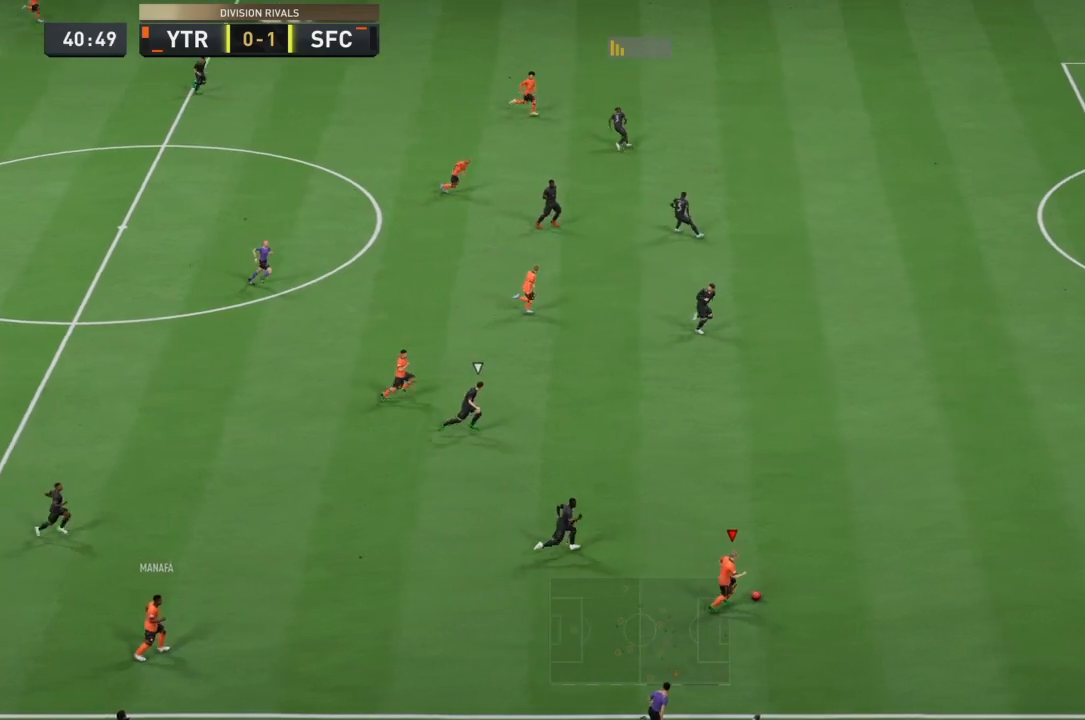
{"buttons": ["R1"], "left_stick": "up-right", "right_stick": "center", "events": []}
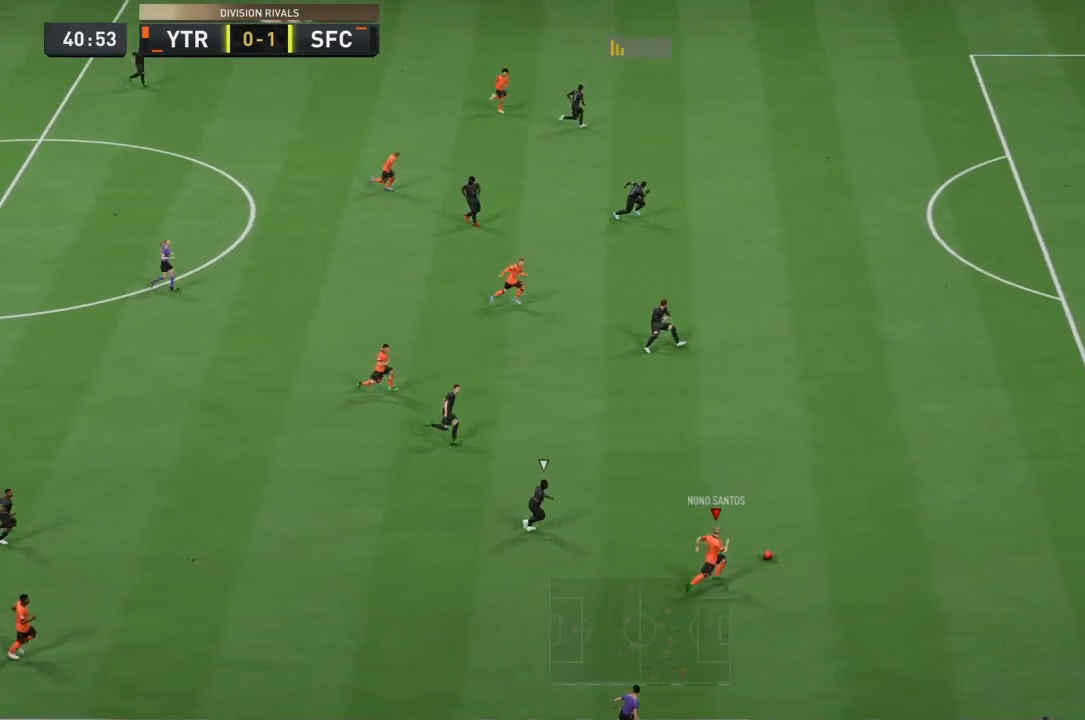
{"buttons": ["R1"], "left_stick": "up-right", "right_stick": "center", "events": []}
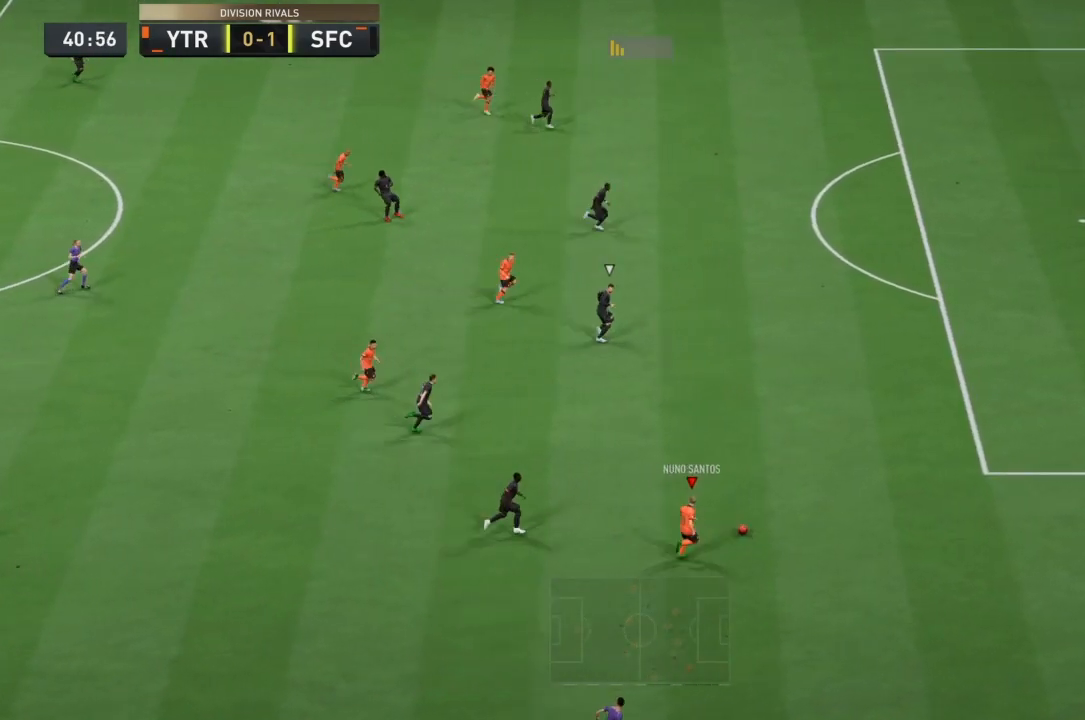
{"buttons": ["R1"], "left_stick": "up-right", "right_stick": "center", "events": []}